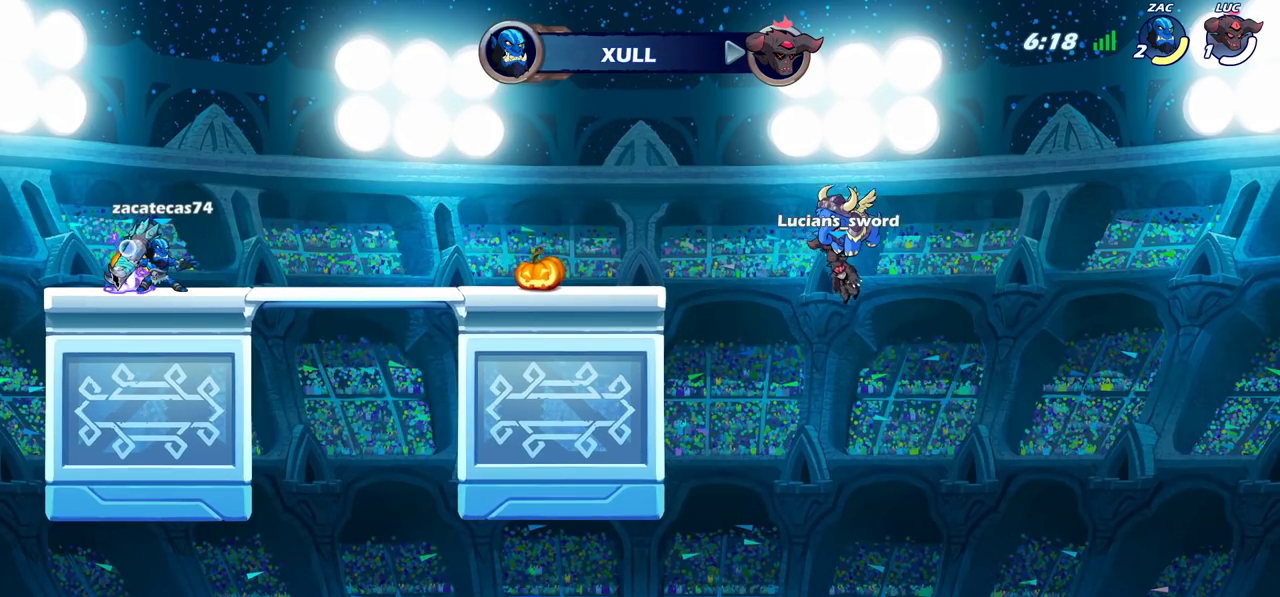
Gameplay with a controller (PlayStation layout); each line is a JSON object with the inputs held at the frame after it (dt_ms = milliseconds from this image to that frame). "events" lists button and stick changes between this image and that frame as [ms after this image, input, new state], when the widget could be followed in between. Not read: L1 L3 R1 R3.
{"dt_ms": 500, "buttons": ["SELECT"], "left_stick": "center", "right_stick": "center", "events": []}
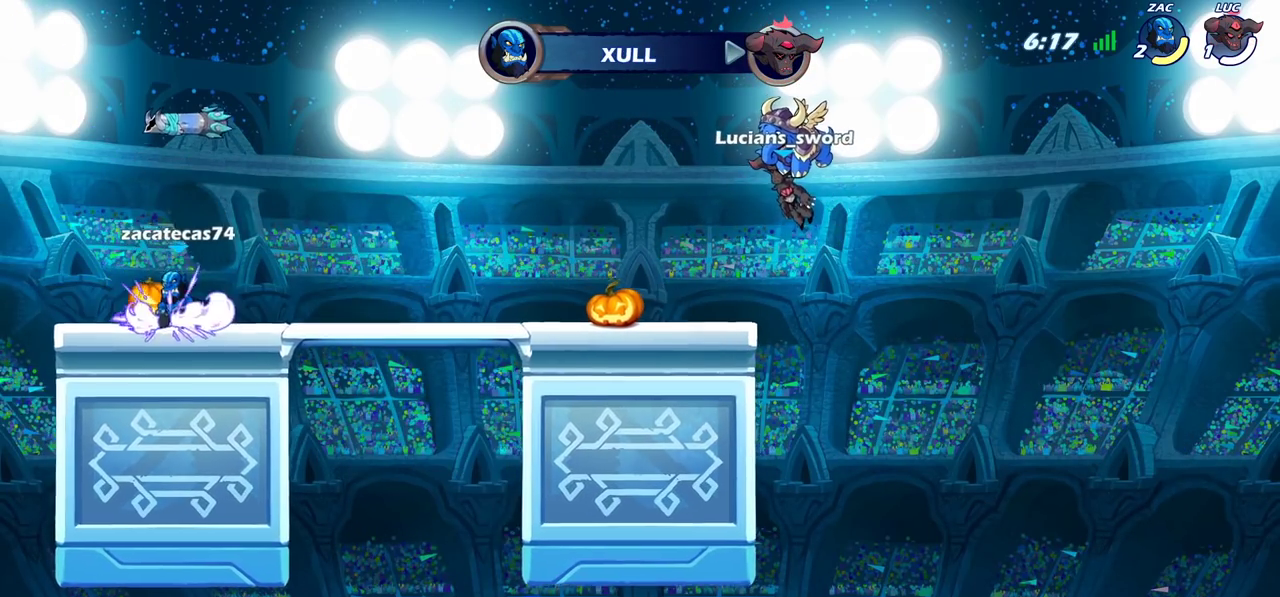
{"dt_ms": 500, "buttons": [], "left_stick": "center", "right_stick": "center", "events": [[267, "SELECT", "up"]]}
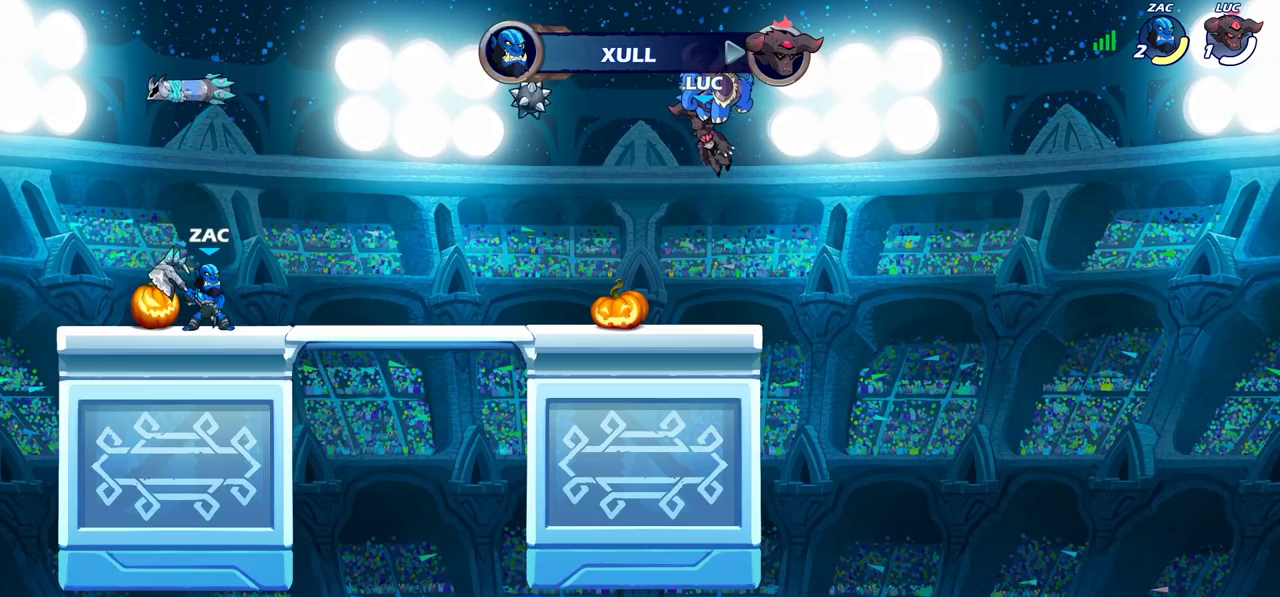
{"dt_ms": 500, "buttons": [], "left_stick": "center", "right_stick": "center", "events": []}
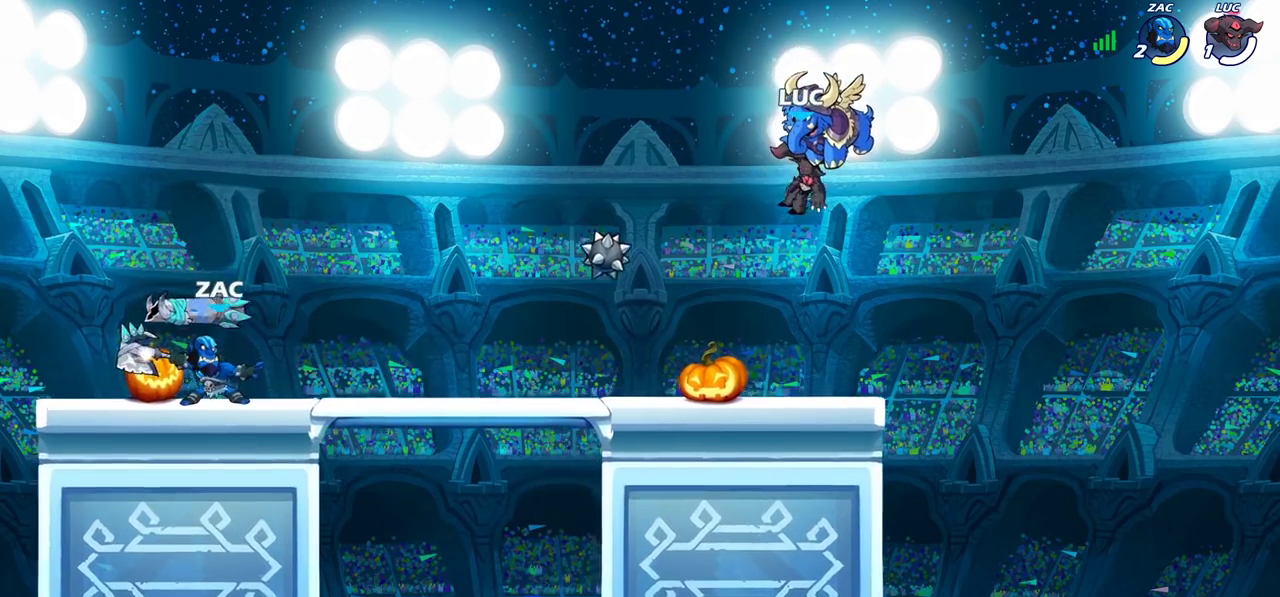
{"dt_ms": 700, "buttons": ["R2"], "left_stick": "left", "right_stick": "center", "events": [[550, "left_stick", "left"], [667, "R2", "down"]]}
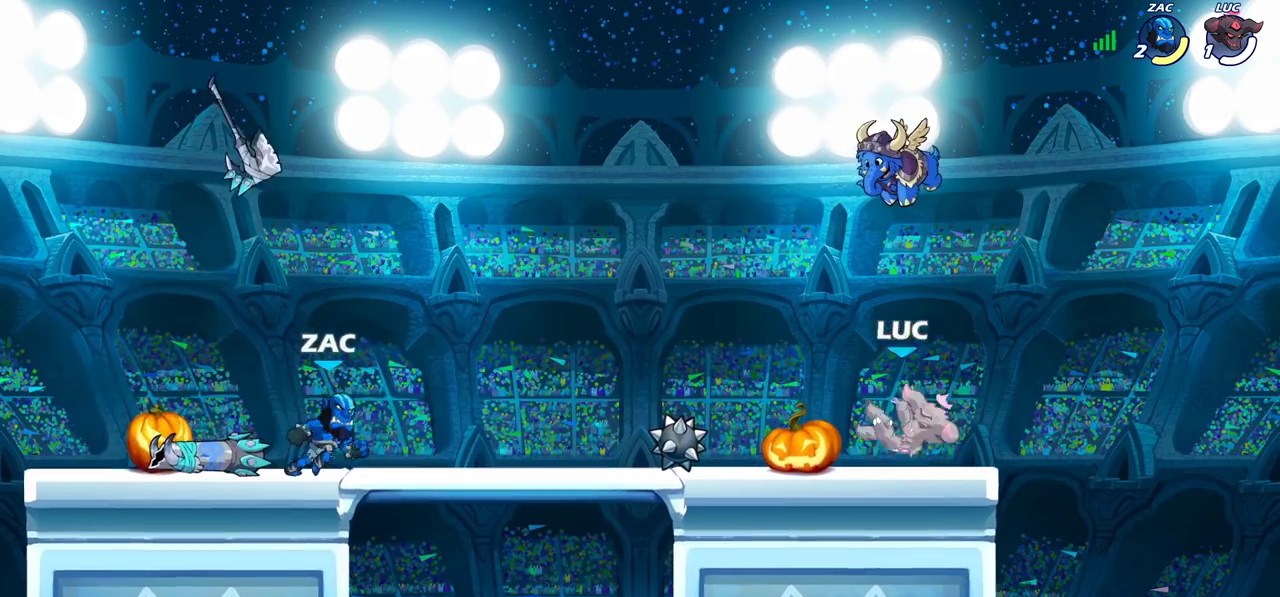
{"dt_ms": 300, "buttons": [], "left_stick": "left", "right_stick": "center", "events": [[50, "left_stick", "up-right"], [67, "R2", "up"], [267, "left_stick", "left"]]}
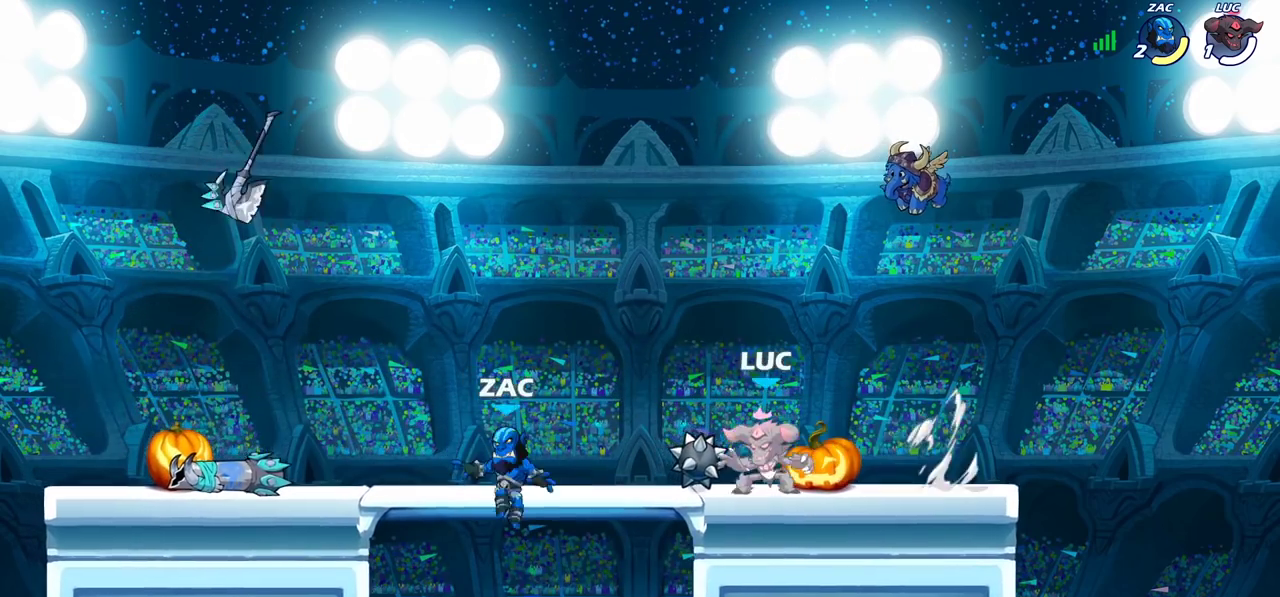
{"dt_ms": 400, "buttons": [], "left_stick": "left", "right_stick": "center", "events": [[117, "left_stick", "right"], [267, "left_stick", "left"]]}
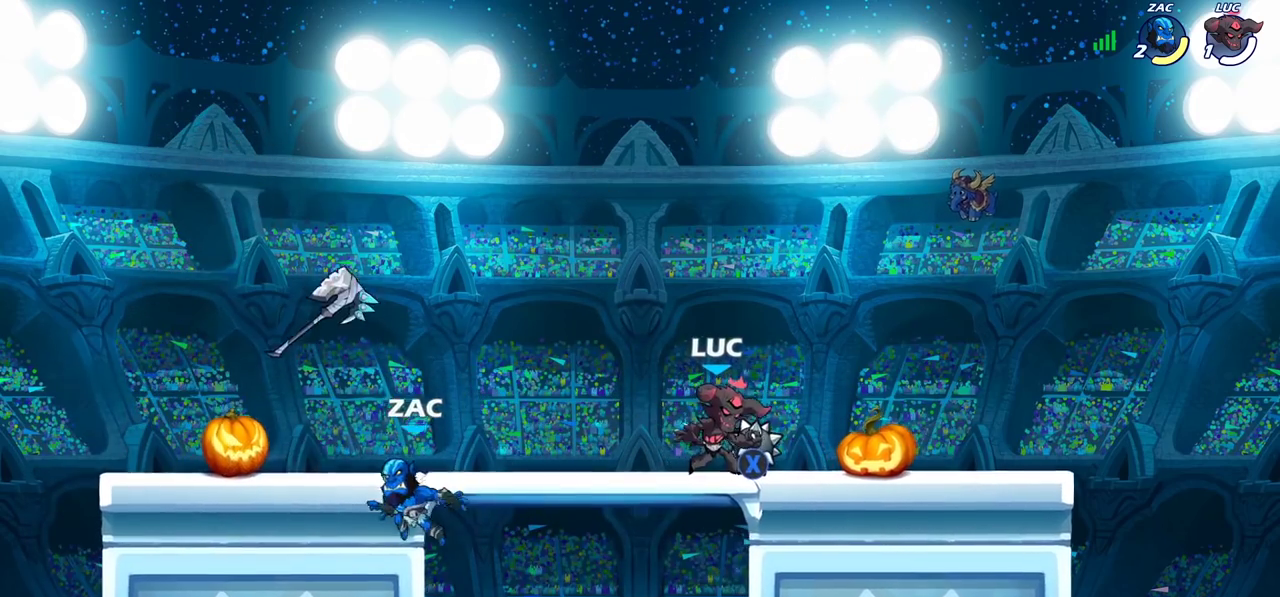
{"dt_ms": 600, "buttons": ["SQUARE", "R2"], "left_stick": "center", "right_stick": "center", "events": [[150, "R2", "down"], [300, "R2", "up"], [533, "R2", "down"], [600, "SQUARE", "down"], [600, "left_stick", "center"]]}
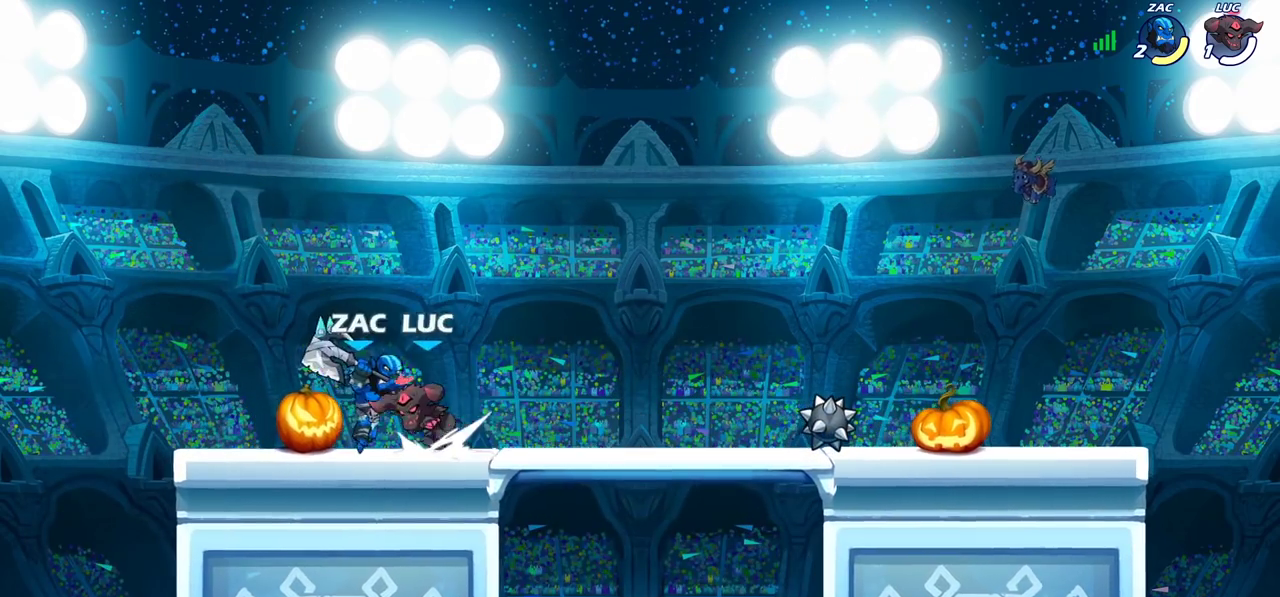
{"dt_ms": 500, "buttons": ["SQUARE"], "left_stick": "center", "right_stick": "center", "events": [[50, "R2", "up"], [67, "SQUARE", "up"], [150, "SQUARE", "down"], [250, "SQUARE", "up"], [333, "SQUARE", "down"], [417, "SQUARE", "up"], [500, "SQUARE", "down"]]}
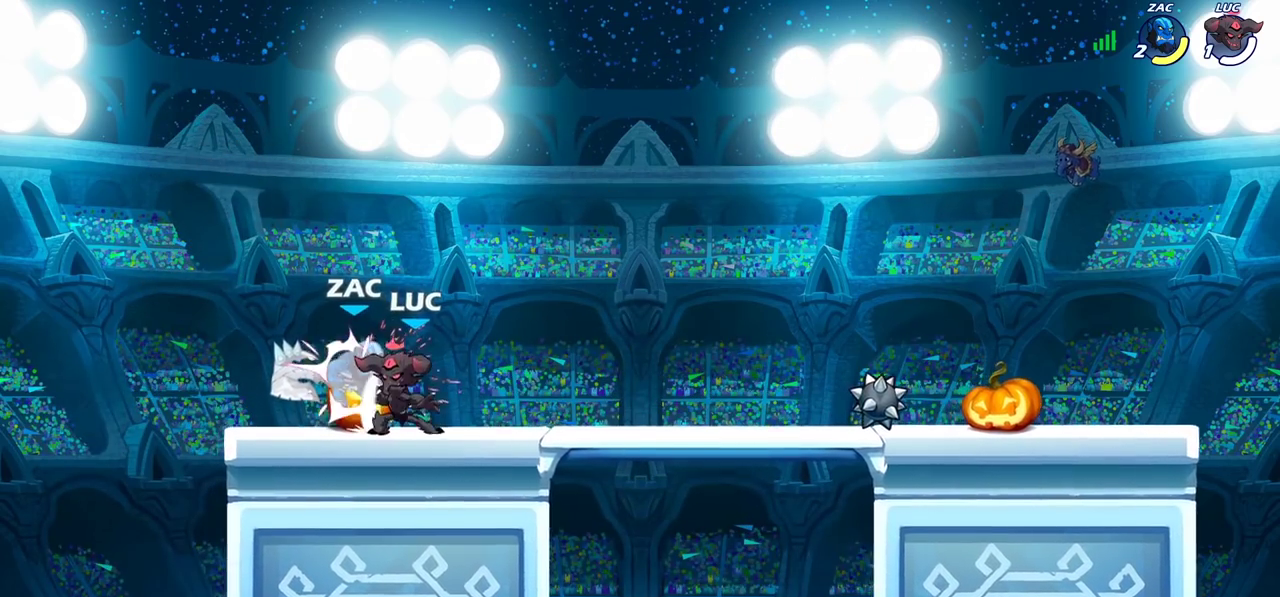
{"dt_ms": 700, "buttons": [], "left_stick": "left", "right_stick": "center", "events": [[83, "SQUARE", "up"], [183, "SQUARE", "down"], [317, "SQUARE", "up"], [400, "left_stick", "left"], [517, "R2", "down"], [533, "SQUARE", "down"], [633, "R2", "up"], [667, "SQUARE", "up"]]}
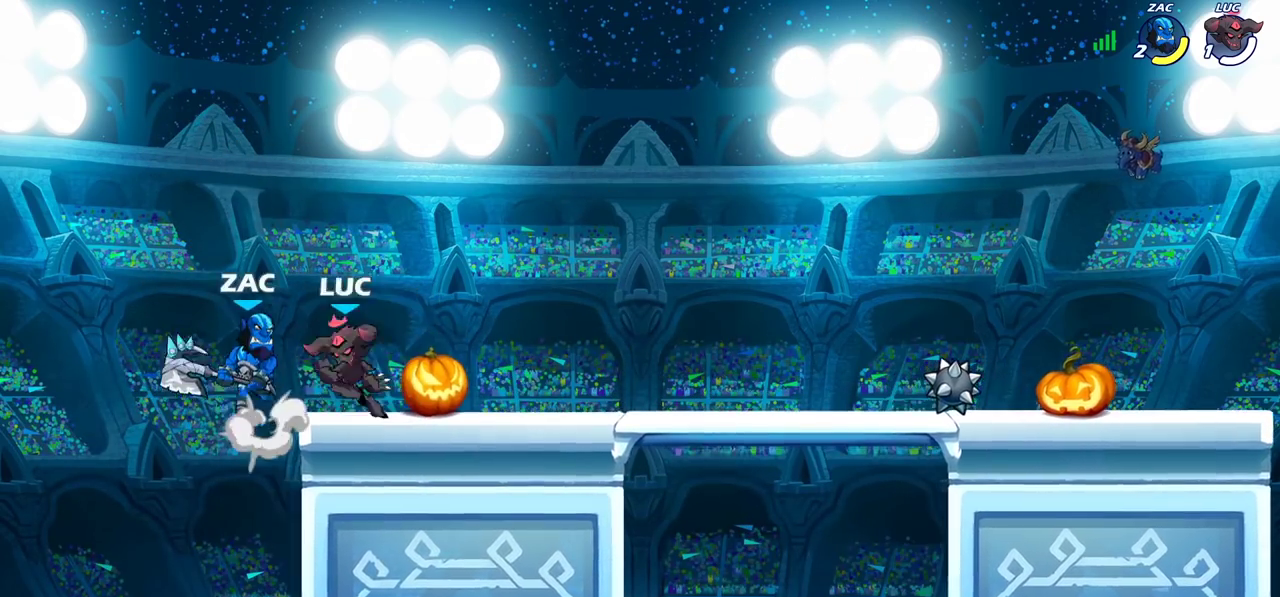
{"dt_ms": 300, "buttons": [], "left_stick": "right", "right_stick": "center", "events": [[217, "left_stick", "center"], [267, "left_stick", "right"]]}
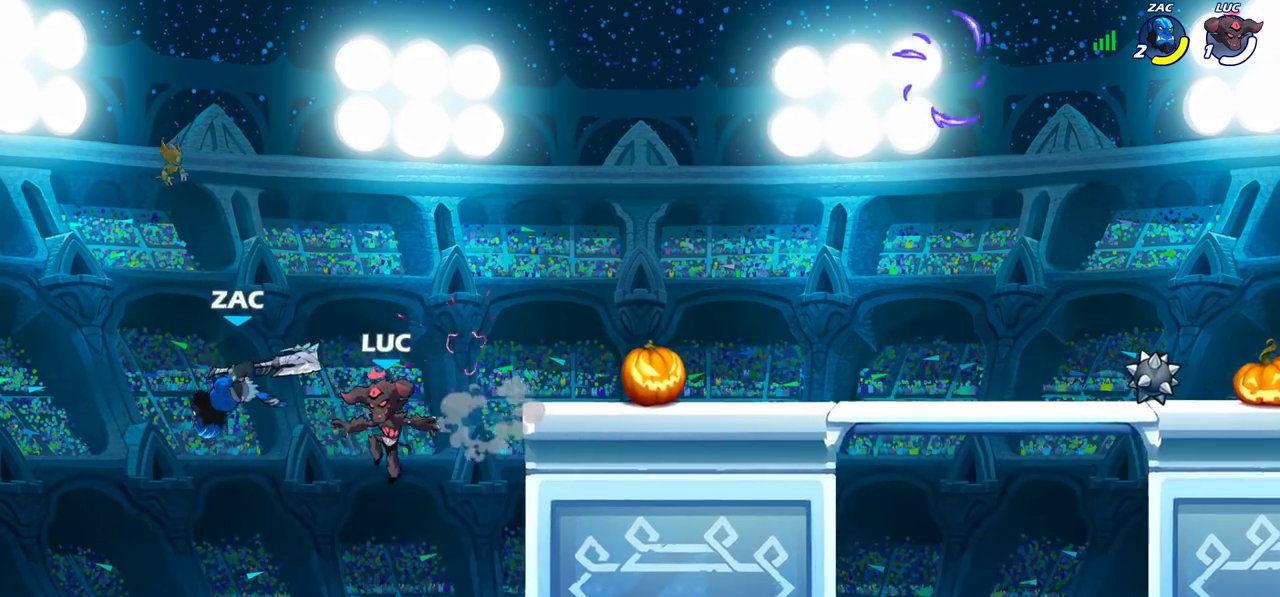
{"dt_ms": 400, "buttons": [], "left_stick": "left", "right_stick": "center", "events": [[50, "left_stick", "left"], [167, "CROSS", "down"], [233, "CIRCLE", "down"], [250, "CROSS", "up"], [317, "CIRCLE", "up"]]}
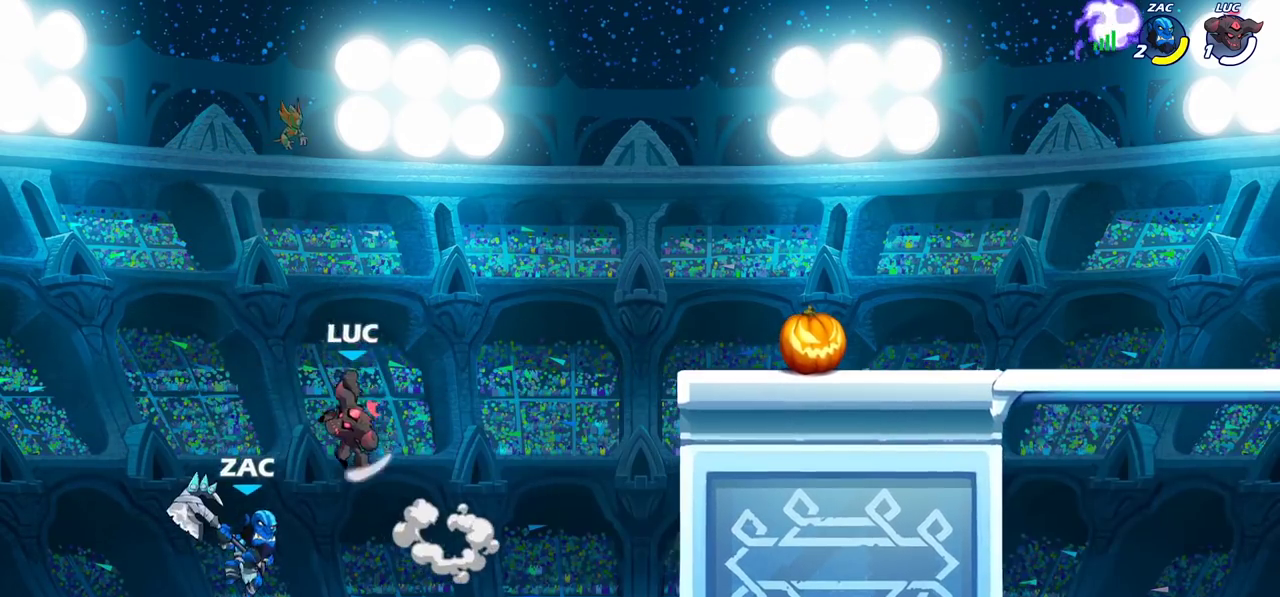
{"dt_ms": 600, "buttons": [], "left_stick": "right", "right_stick": "center", "events": [[17, "left_stick", "down-right"], [150, "left_stick", "down-left"], [200, "left_stick", "up-right"], [250, "left_stick", "right"]]}
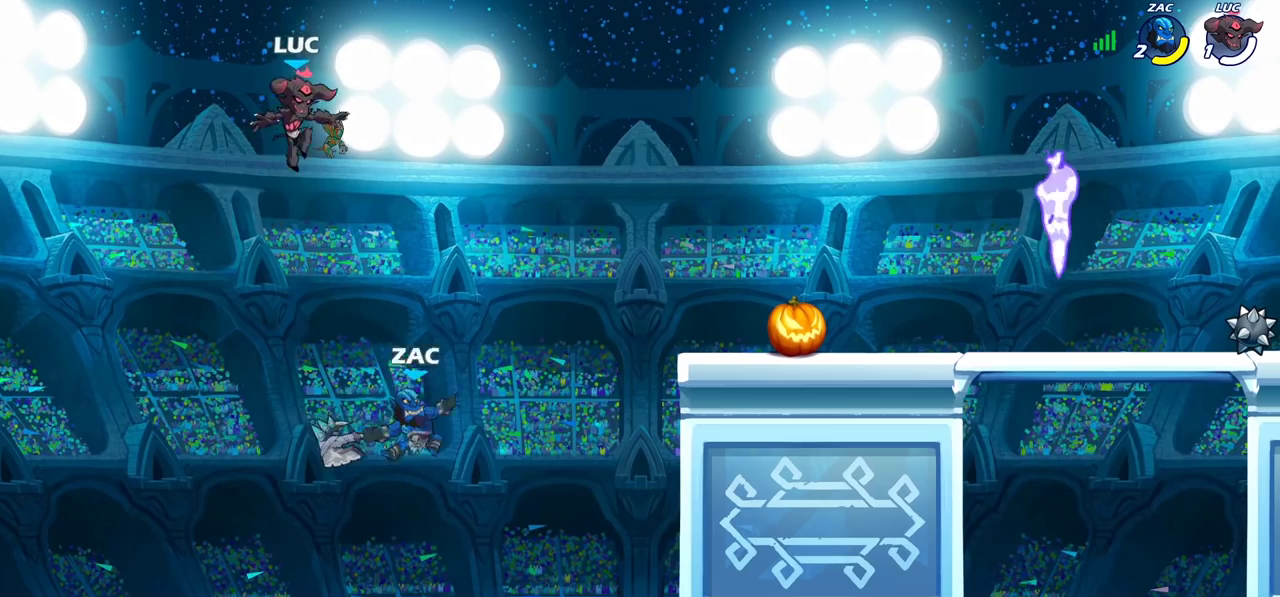
{"dt_ms": 500, "buttons": [], "left_stick": "down-right", "right_stick": "center", "events": [[200, "CROSS", "down"], [350, "CROSS", "up"], [450, "left_stick", "down-right"]]}
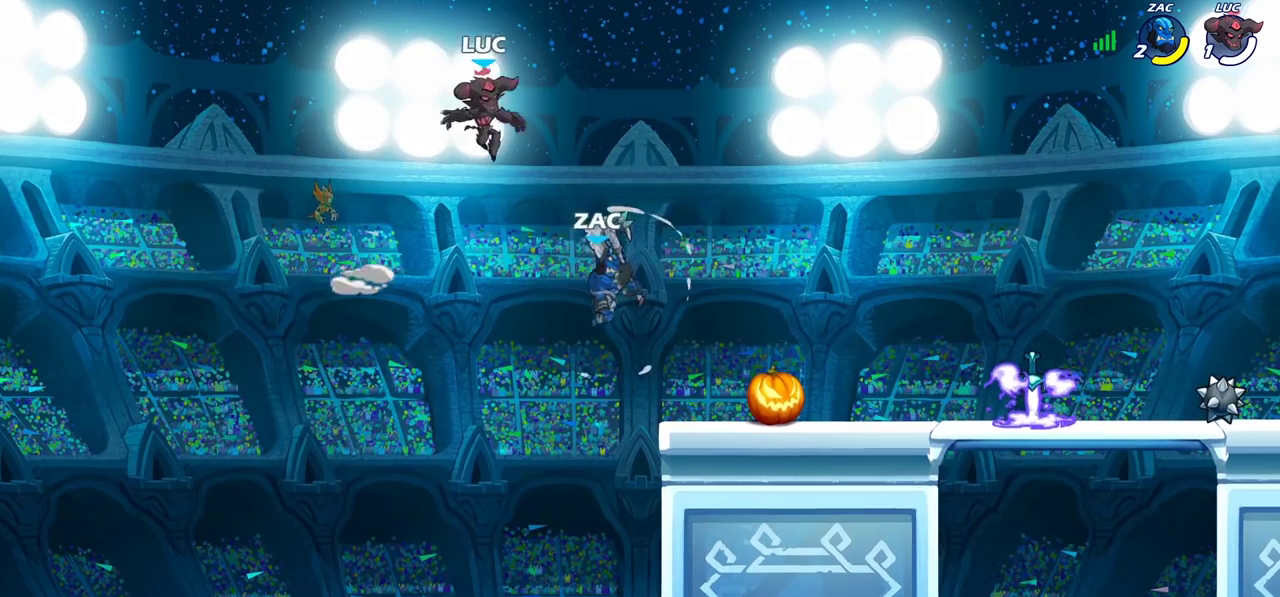
{"dt_ms": 500, "buttons": [], "left_stick": "right", "right_stick": "center", "events": [[250, "left_stick", "up-left"], [433, "left_stick", "right"]]}
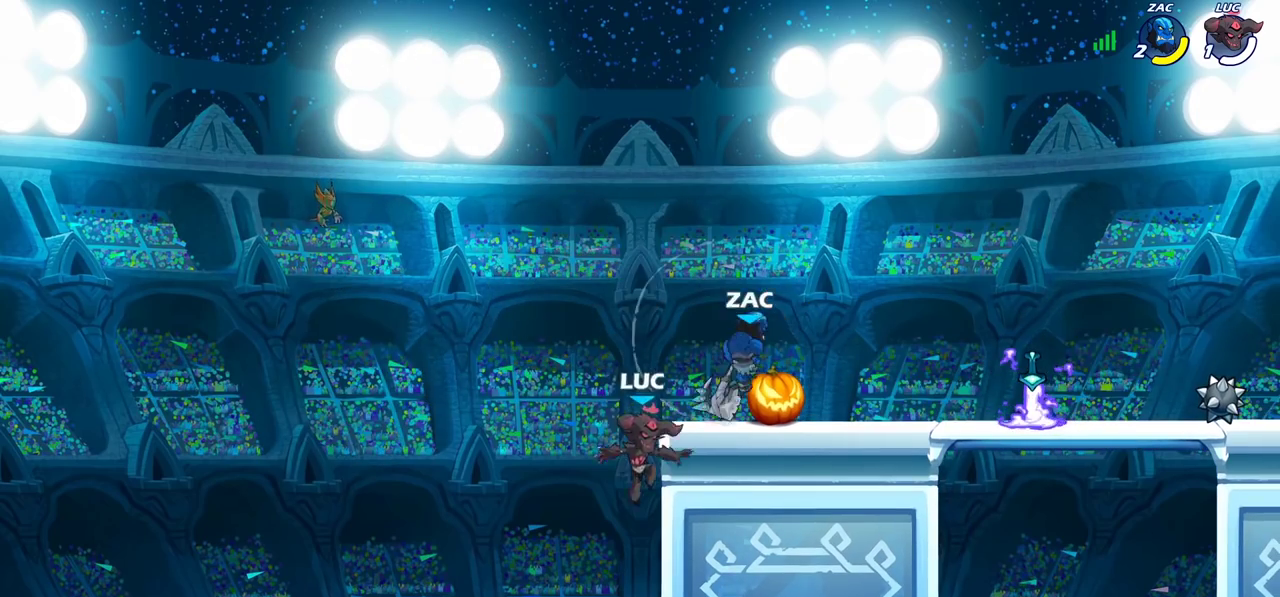
{"dt_ms": 600, "buttons": [], "left_stick": "up-right", "right_stick": "center", "events": [[133, "CROSS", "down"], [183, "left_stick", "up-right"], [200, "CIRCLE", "down"], [200, "CROSS", "up"], [317, "CIRCLE", "up"]]}
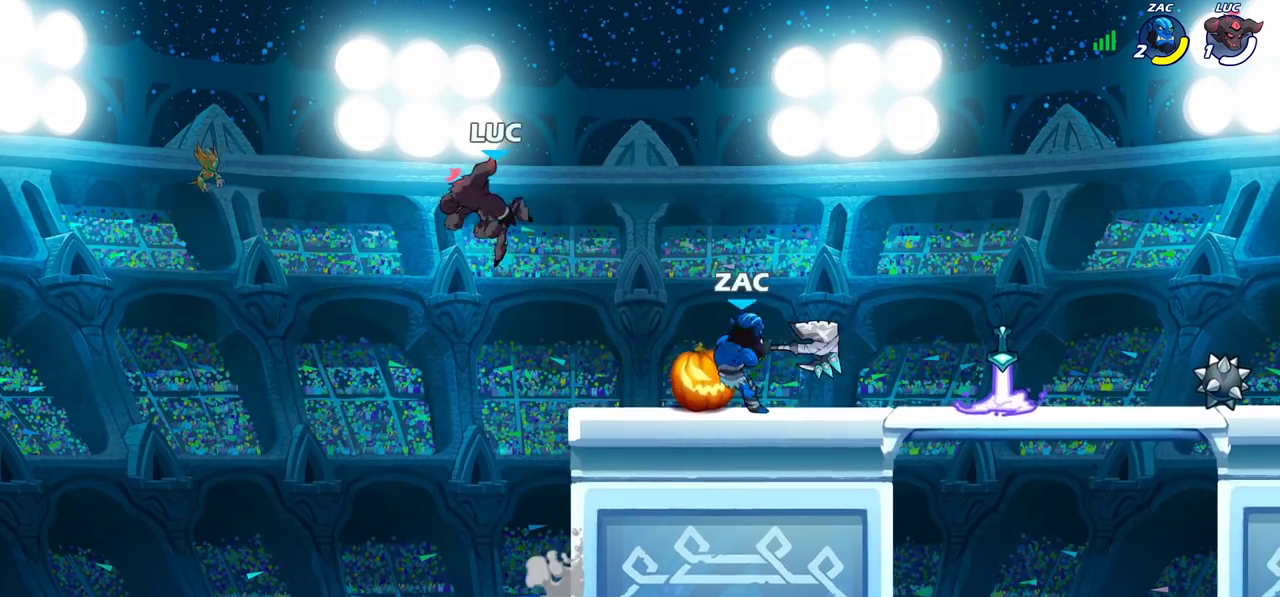
{"dt_ms": 400, "buttons": [], "left_stick": "down", "right_stick": "center", "events": [[150, "left_stick", "right"], [300, "left_stick", "down"]]}
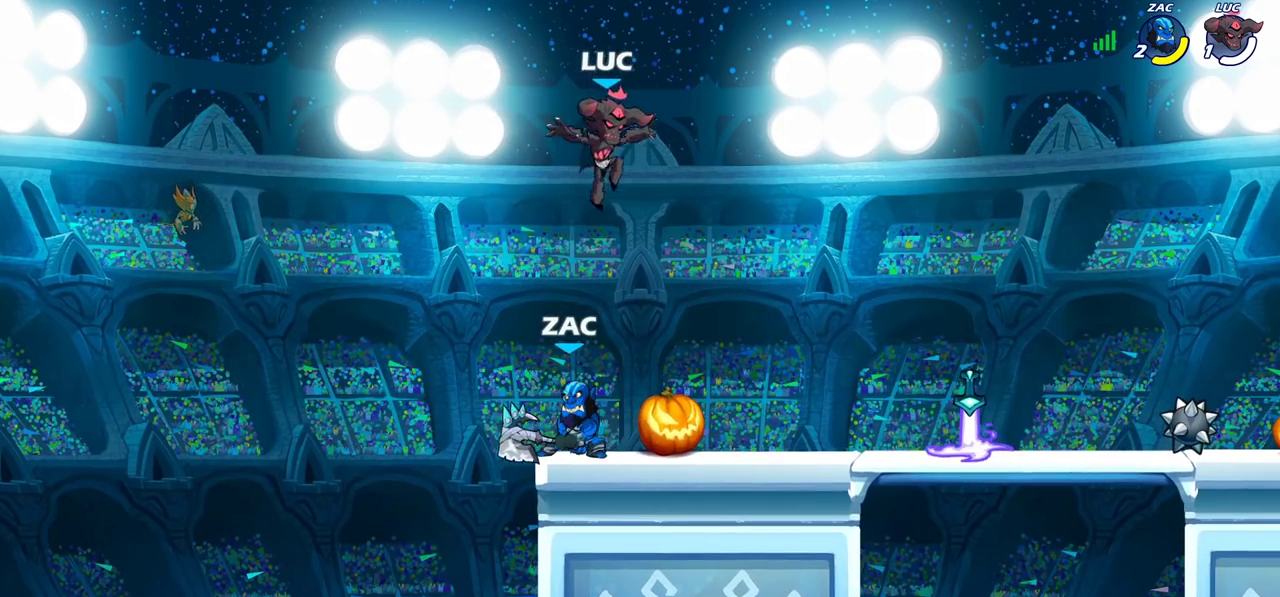
{"dt_ms": 400, "buttons": [], "left_stick": "center", "right_stick": "center", "events": [[17, "left_stick", "down-left"], [67, "left_stick", "up-right"], [167, "SQUARE", "down"], [167, "left_stick", "center"], [233, "SQUARE", "up"], [317, "SQUARE", "down"], [400, "SQUARE", "up"]]}
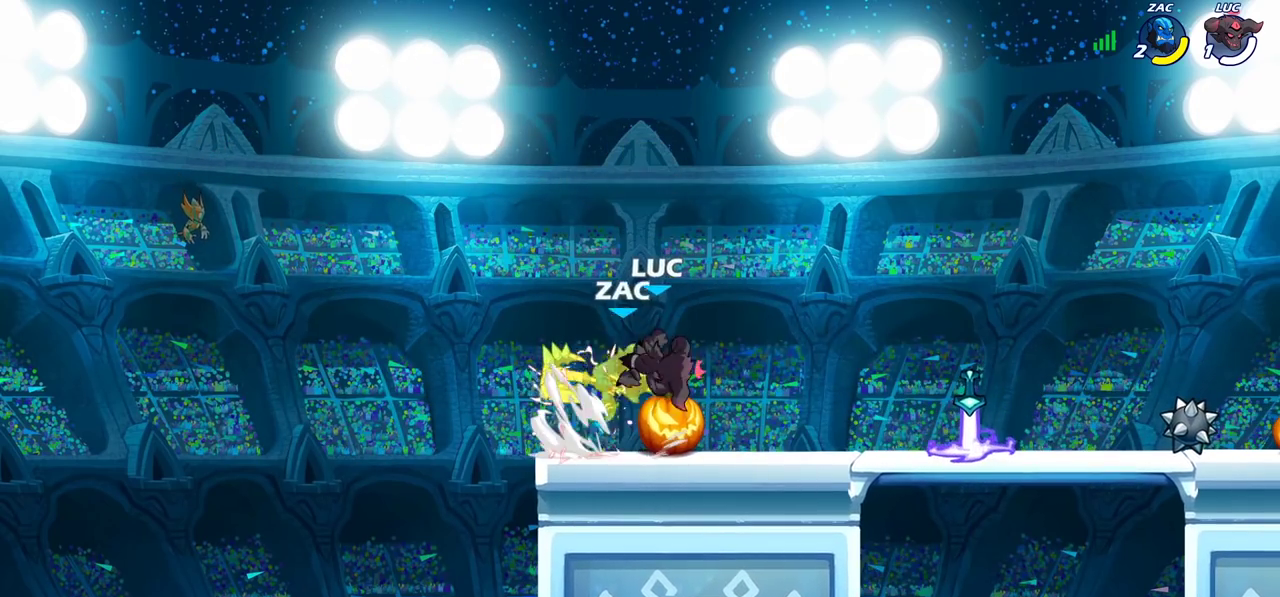
{"dt_ms": 800, "buttons": [], "left_stick": "right", "right_stick": "center", "events": [[83, "SQUARE", "down"], [183, "SQUARE", "up"], [250, "left_stick", "right"], [267, "SQUARE", "down"], [367, "SQUARE", "up"]]}
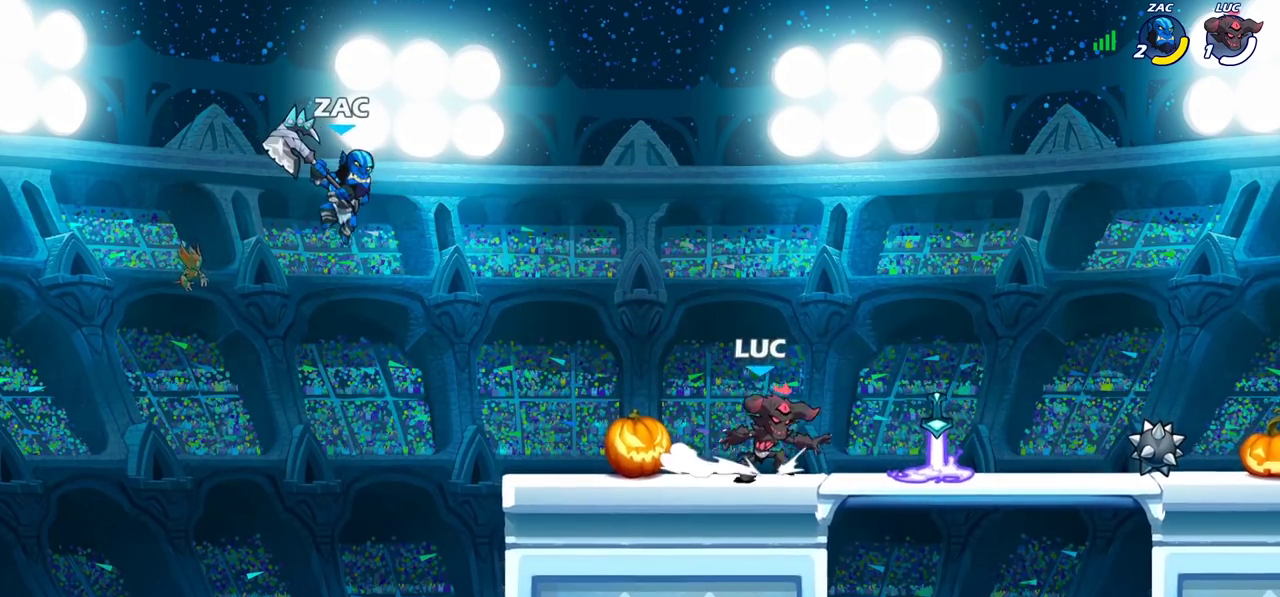
{"dt_ms": 300, "buttons": [], "left_stick": "up-left", "right_stick": "center", "events": [[250, "left_stick", "up-left"]]}
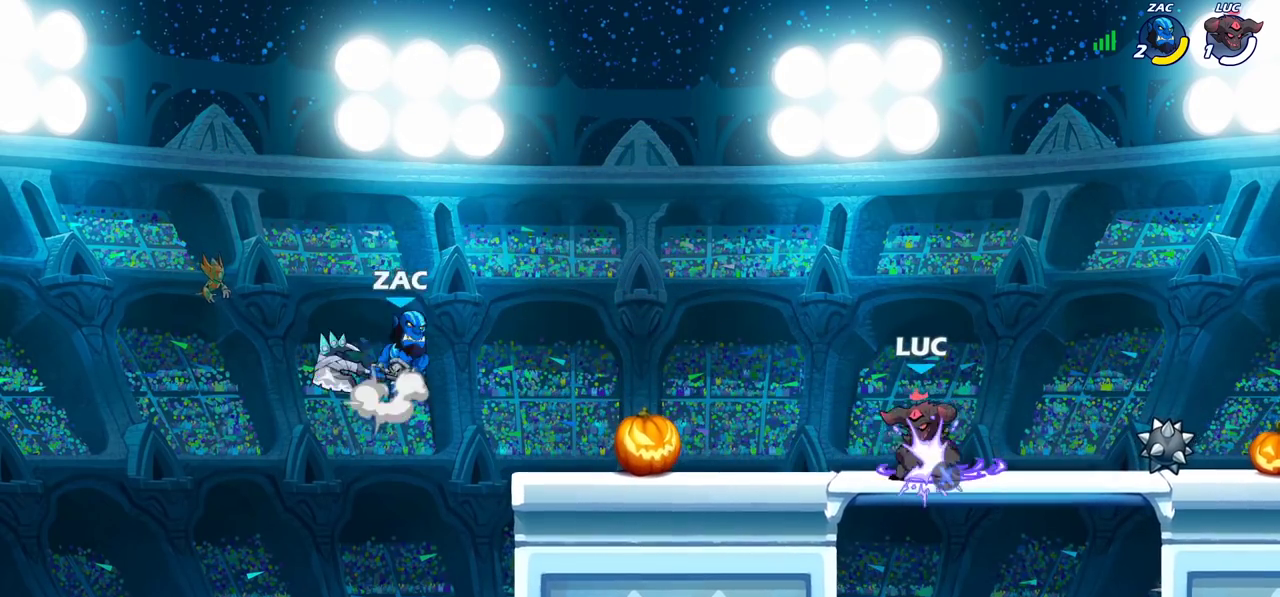
{"dt_ms": 400, "buttons": [], "left_stick": "right", "right_stick": "center", "events": [[83, "left_stick", "right"], [183, "left_stick", "up-left"], [250, "left_stick", "right"]]}
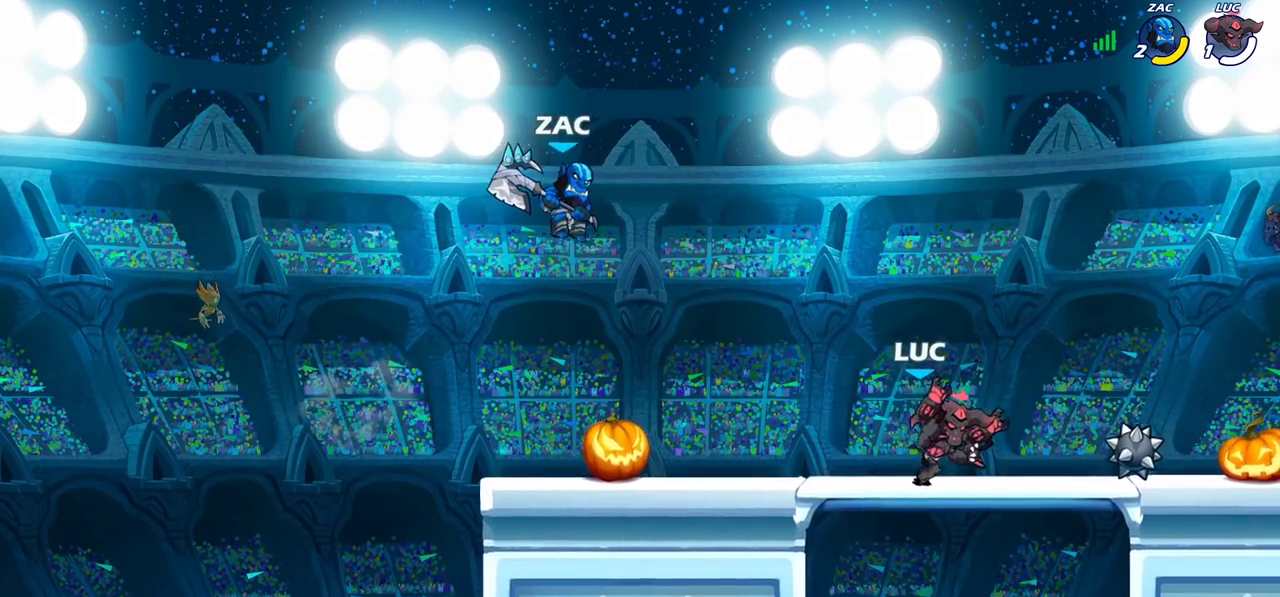
{"dt_ms": 700, "buttons": [], "left_stick": "left", "right_stick": "center", "events": [[267, "left_stick", "up"], [367, "left_stick", "left"], [467, "R2", "down"], [517, "SQUARE", "down"], [550, "R2", "up"], [633, "SQUARE", "up"]]}
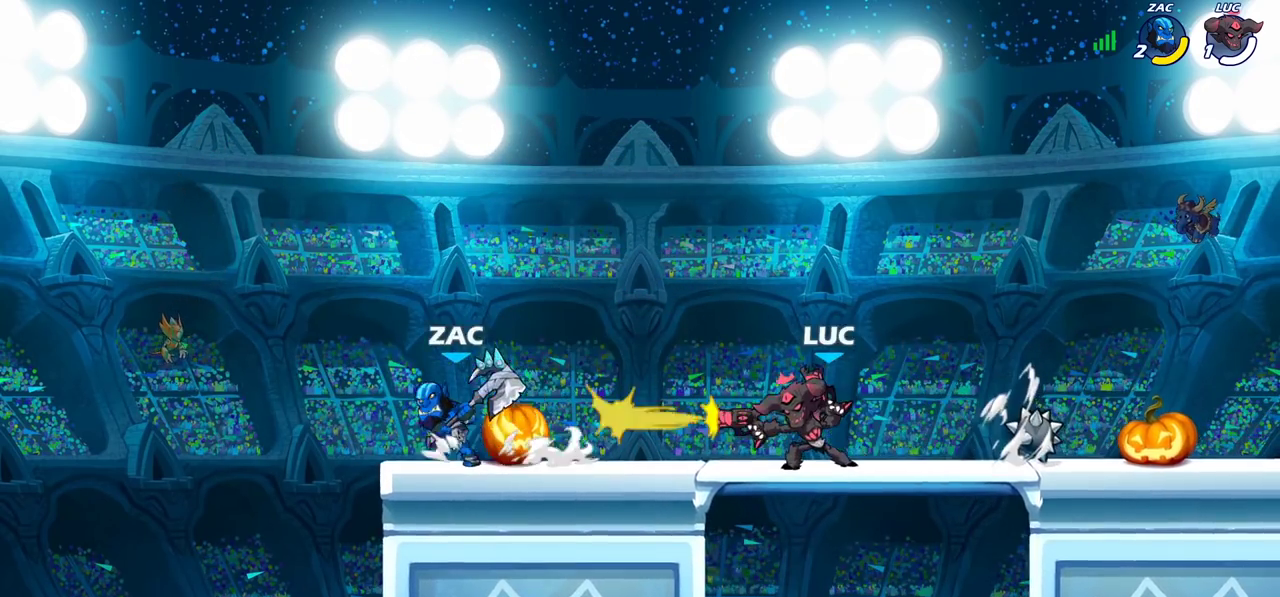
{"dt_ms": 400, "buttons": ["CROSS", "SQUARE"], "left_stick": "down", "right_stick": "center", "events": [[50, "left_stick", "center"], [333, "CROSS", "down"], [333, "left_stick", "down"], [383, "SQUARE", "down"]]}
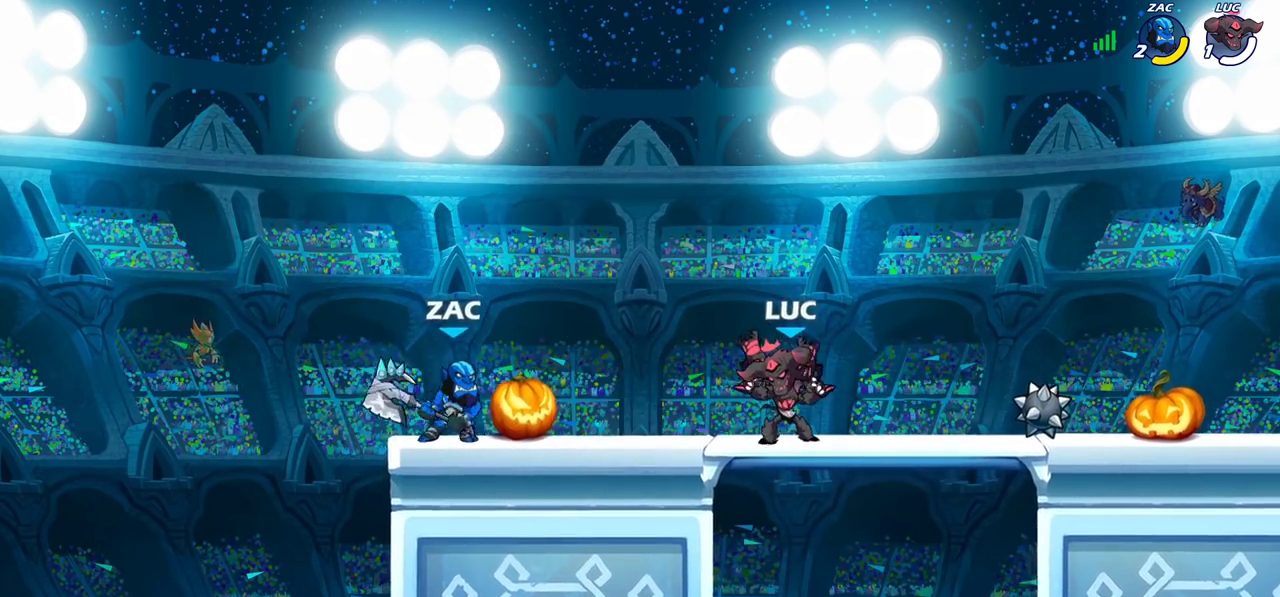
{"dt_ms": 300, "buttons": [], "left_stick": "center", "right_stick": "center", "events": [[50, "CROSS", "up"], [50, "SQUARE", "up"], [50, "left_stick", "center"]]}
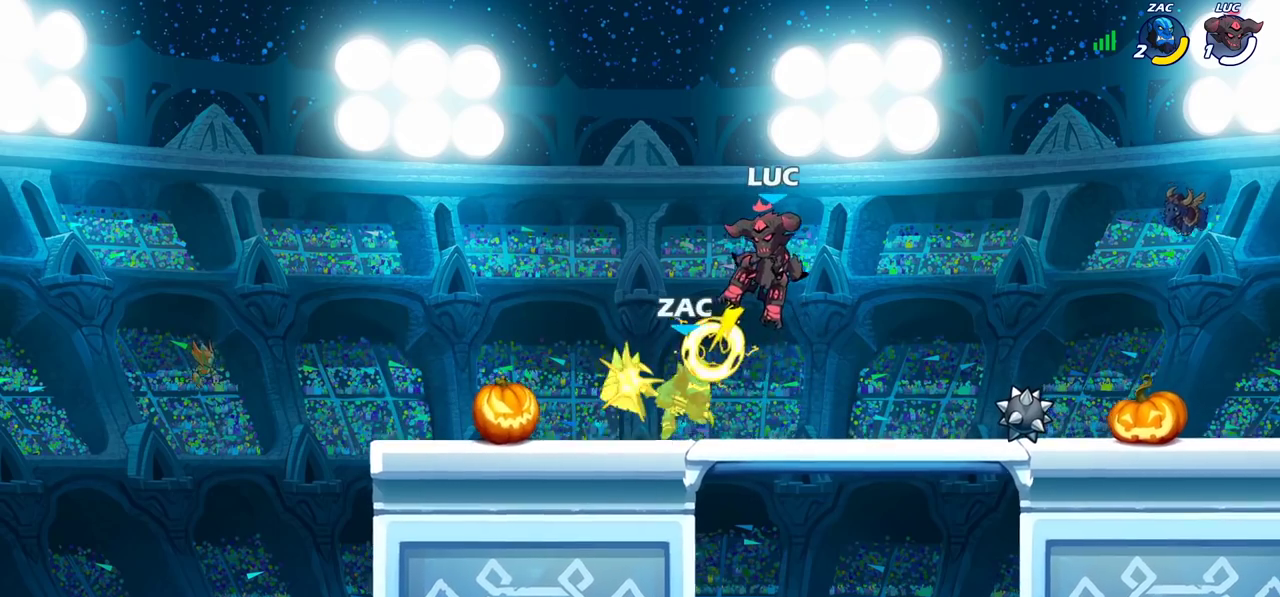
{"dt_ms": 700, "buttons": ["SQUARE"], "left_stick": "down", "right_stick": "center", "events": [[600, "R2", "down"], [600, "left_stick", "down"], [633, "SQUARE", "down"], [700, "R2", "up"]]}
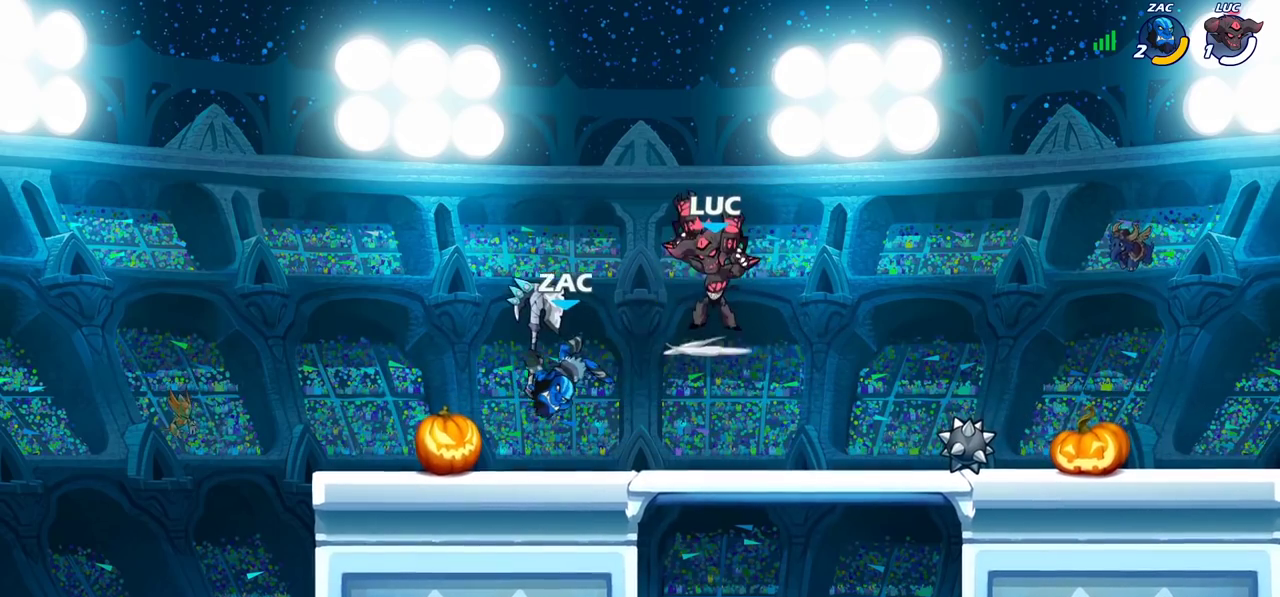
{"dt_ms": 500, "buttons": [], "left_stick": "center", "right_stick": "center", "events": [[17, "SQUARE", "up"], [50, "left_stick", "center"]]}
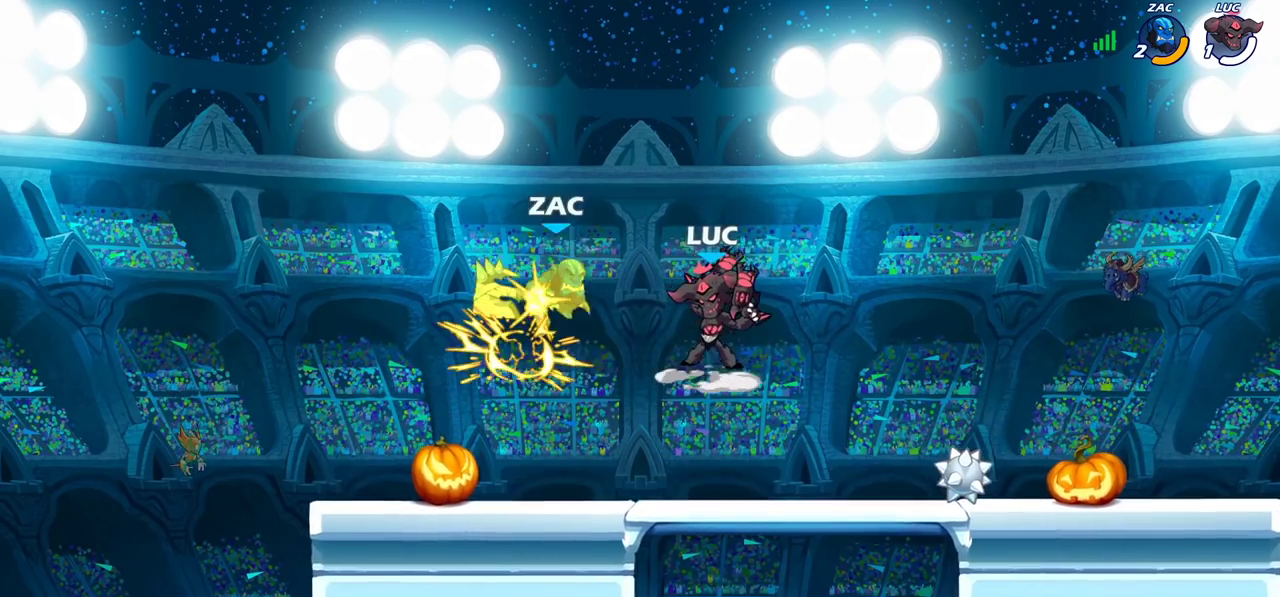
{"dt_ms": 300, "buttons": [], "left_stick": "center", "right_stick": "center", "events": [[117, "left_stick", "left"], [150, "CROSS", "down"], [200, "SQUARE", "down"], [250, "CROSS", "up"], [250, "SQUARE", "up"], [283, "left_stick", "center"]]}
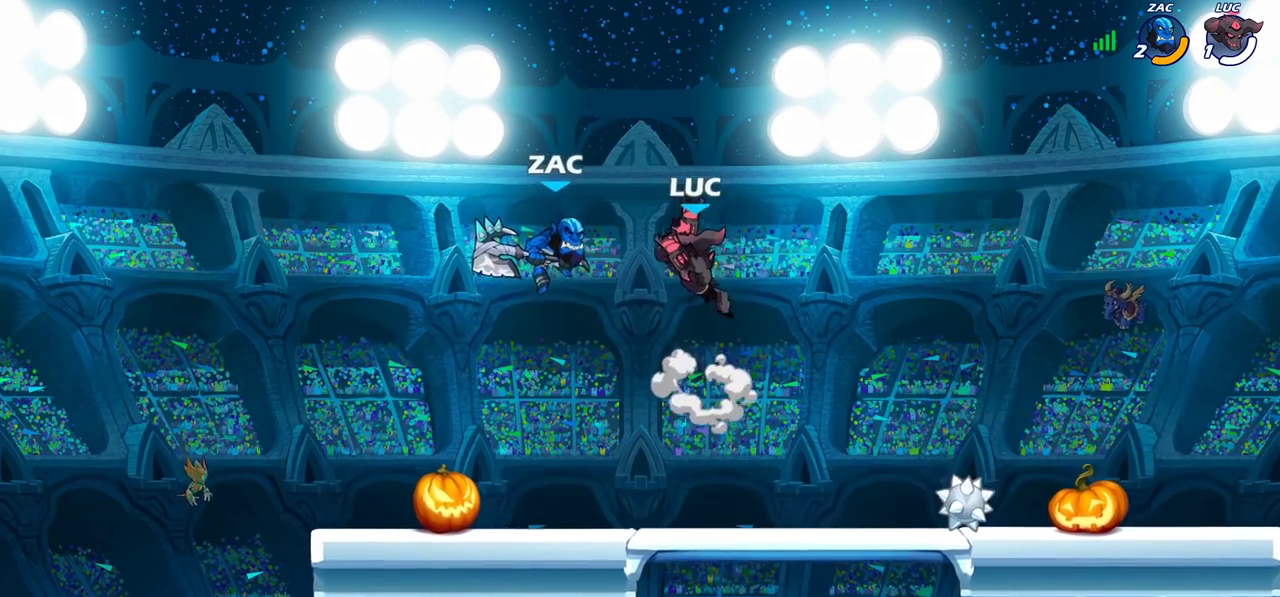
{"dt_ms": 700, "buttons": [], "left_stick": "left", "right_stick": "center", "events": [[50, "left_stick", "right"], [433, "left_stick", "down-left"], [500, "left_stick", "up-right"], [550, "left_stick", "down-left"], [667, "left_stick", "left"]]}
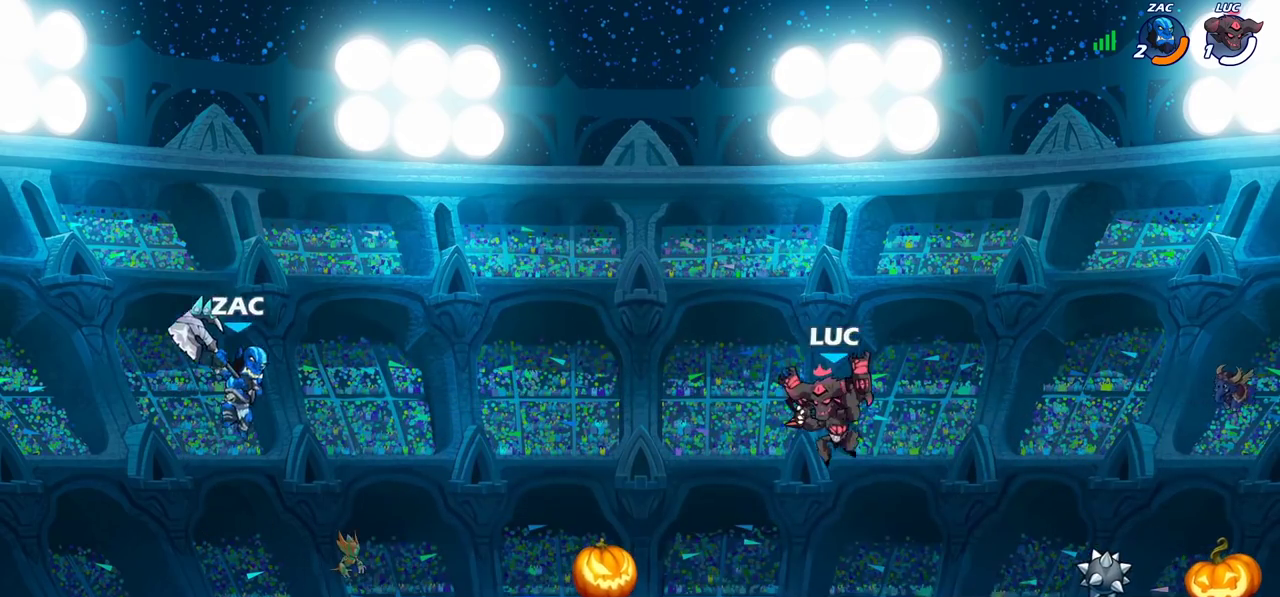
{"dt_ms": 500, "buttons": ["CIRCLE"], "left_stick": "center", "right_stick": "center", "events": [[233, "R2", "down"], [283, "CIRCLE", "down"], [283, "left_stick", "center"], [333, "R2", "up"]]}
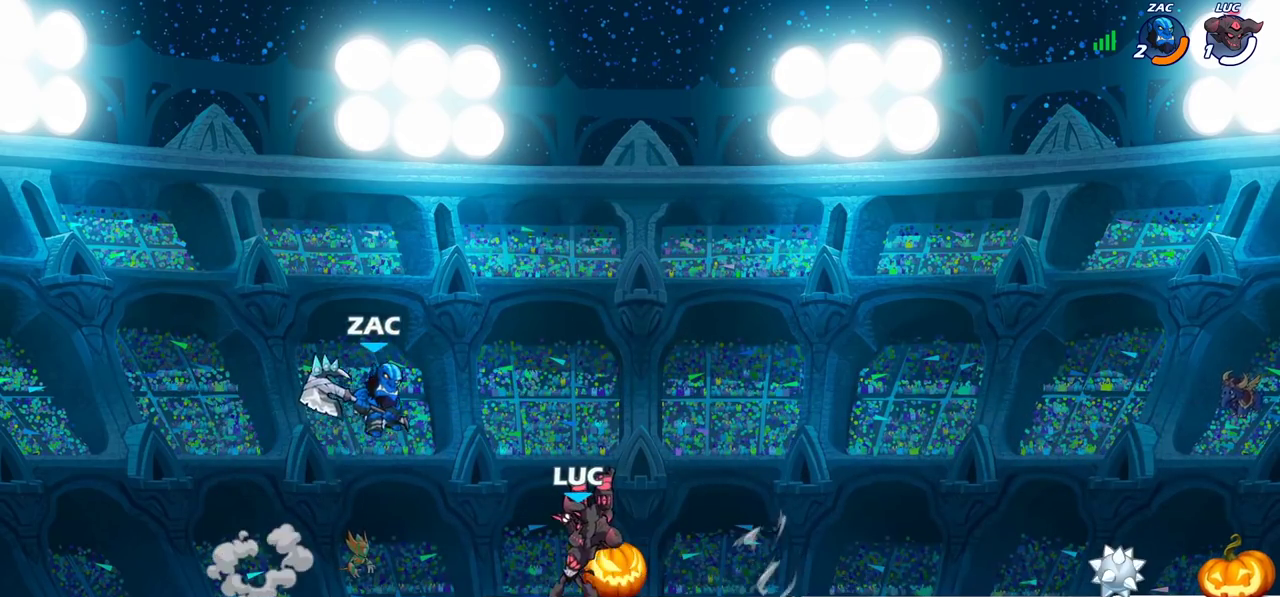
{"dt_ms": 300, "buttons": ["CIRCLE"], "left_stick": "center", "right_stick": "center", "events": []}
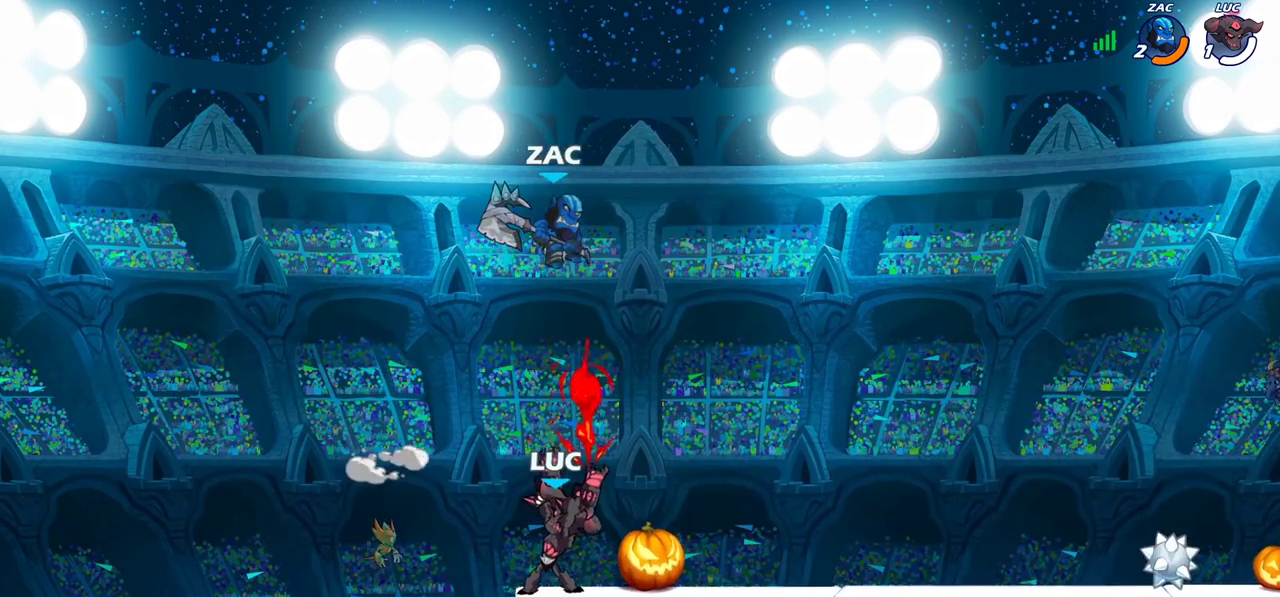
{"dt_ms": 700, "buttons": [], "left_stick": "center", "right_stick": "center", "events": [[183, "left_stick", "right"], [467, "left_stick", "center"], [633, "CIRCLE", "up"]]}
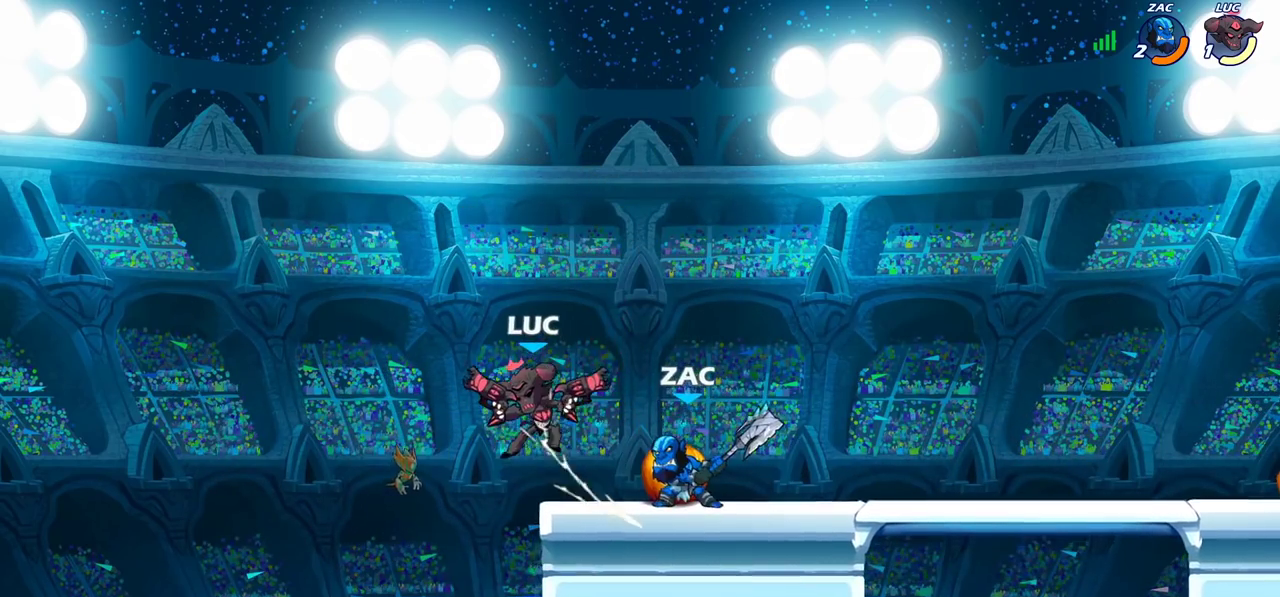
{"dt_ms": 700, "buttons": [], "left_stick": "down", "right_stick": "center", "events": [[183, "left_stick", "down"], [200, "R2", "down"], [317, "left_stick", "right"], [483, "R2", "up"], [550, "CROSS", "down"], [567, "SQUARE", "down"], [617, "CROSS", "up"], [633, "SQUARE", "up"], [633, "left_stick", "down"]]}